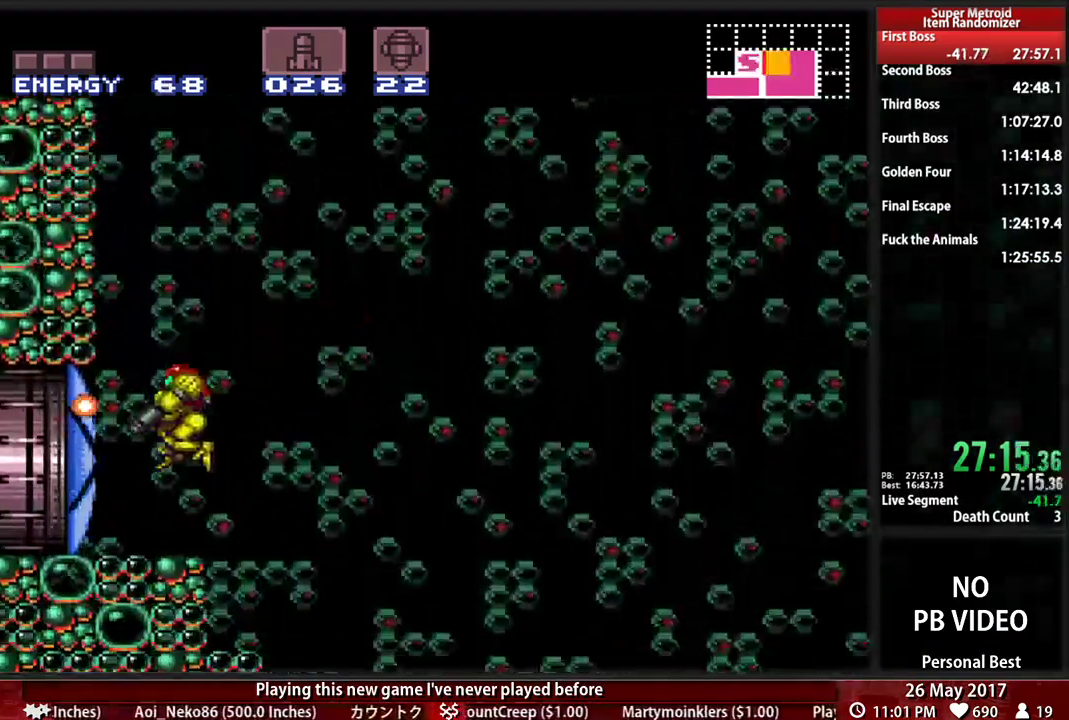
Gameplay with a controller (Nintendo layout); each line is a JSON object with the inputs held at the frame after it (dt_ms = milliseconds from this image to that frame). "events" lists button and stick changes between this image and that frame as [ms after this image, input, new state], when the widget could be followed in between. Not read: L3 R3 SELECT START Y.
{"dt_ms": 500, "buttons": ["B", "L1"]}
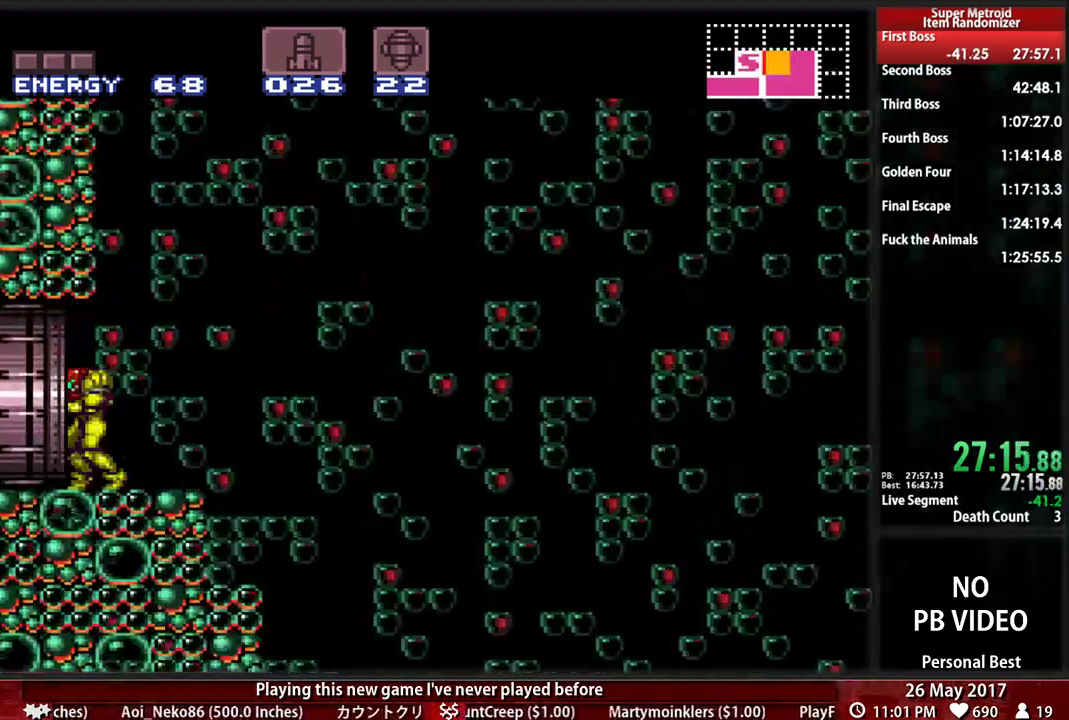
{"dt_ms": 500, "buttons": ["B", "L1"], "events": []}
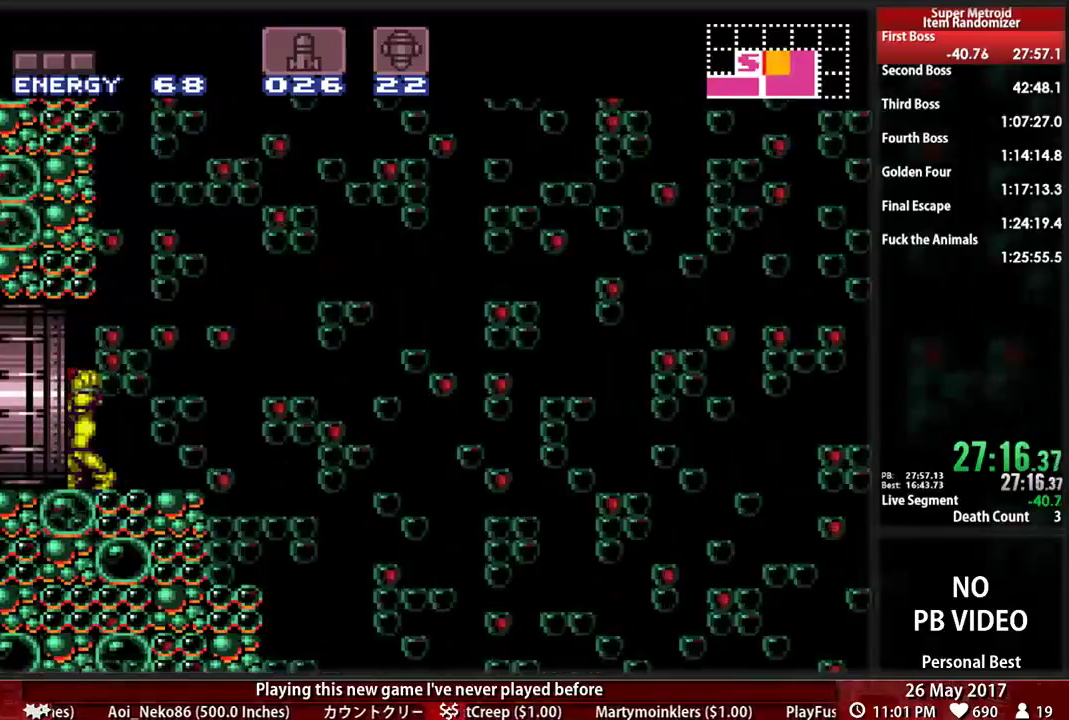
{"dt_ms": 500, "buttons": ["B"]}
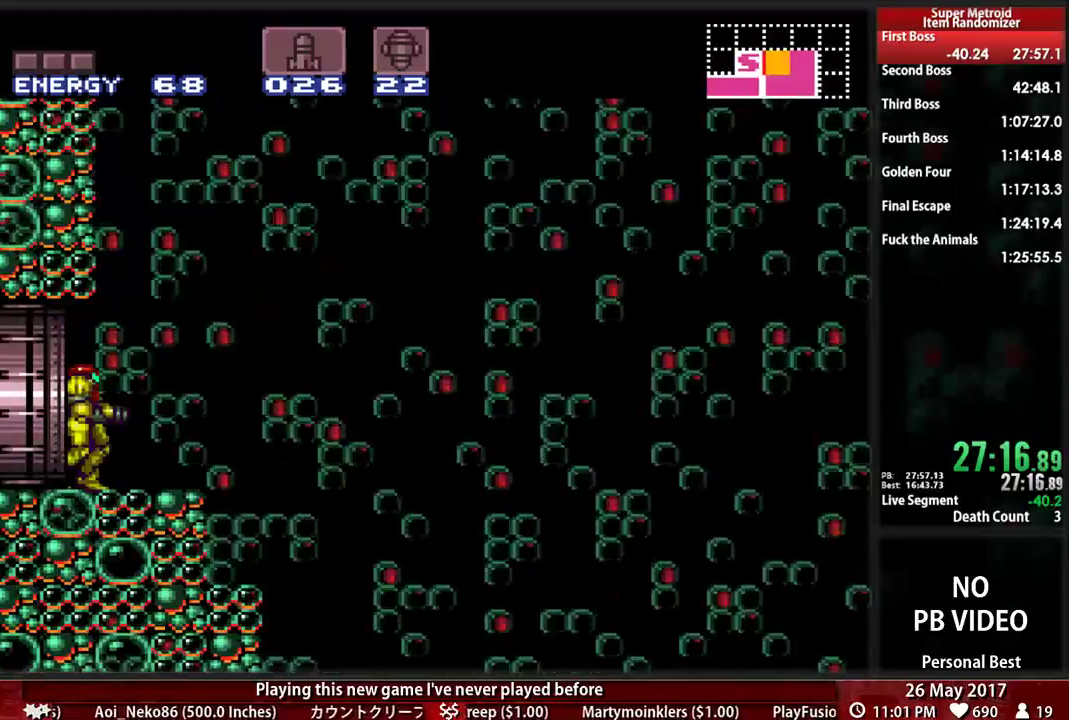
{"dt_ms": 1000, "buttons": ["A", "DPAD_RIGHT"]}
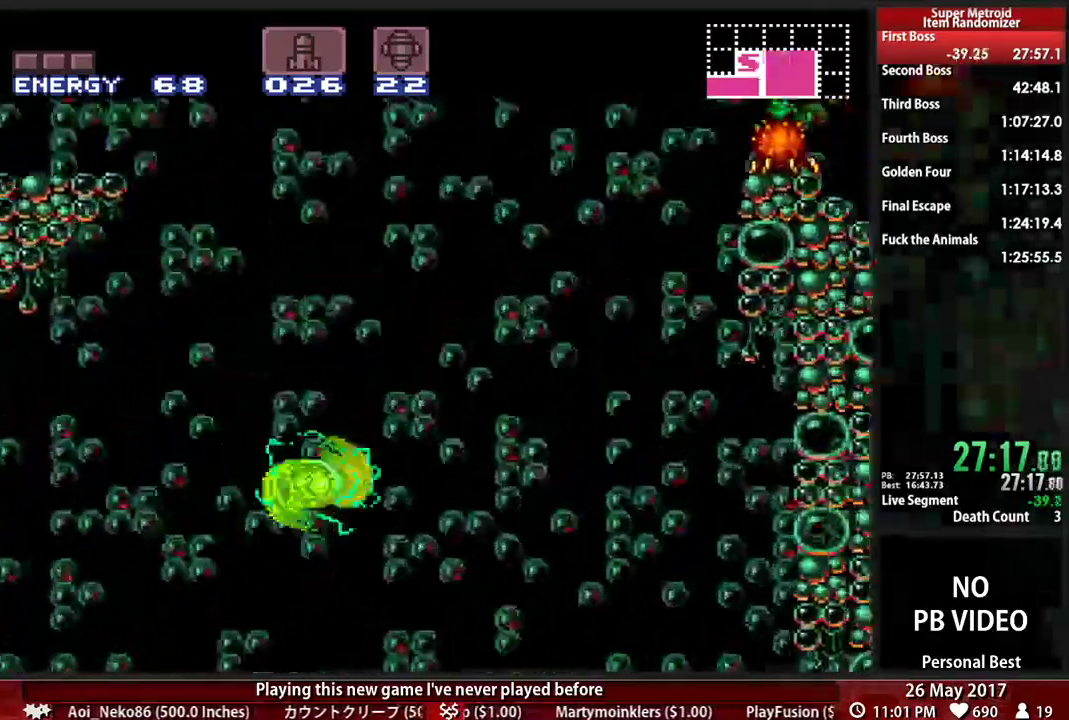
{"dt_ms": 500, "buttons": ["A", "DPAD_RIGHT"], "events": []}